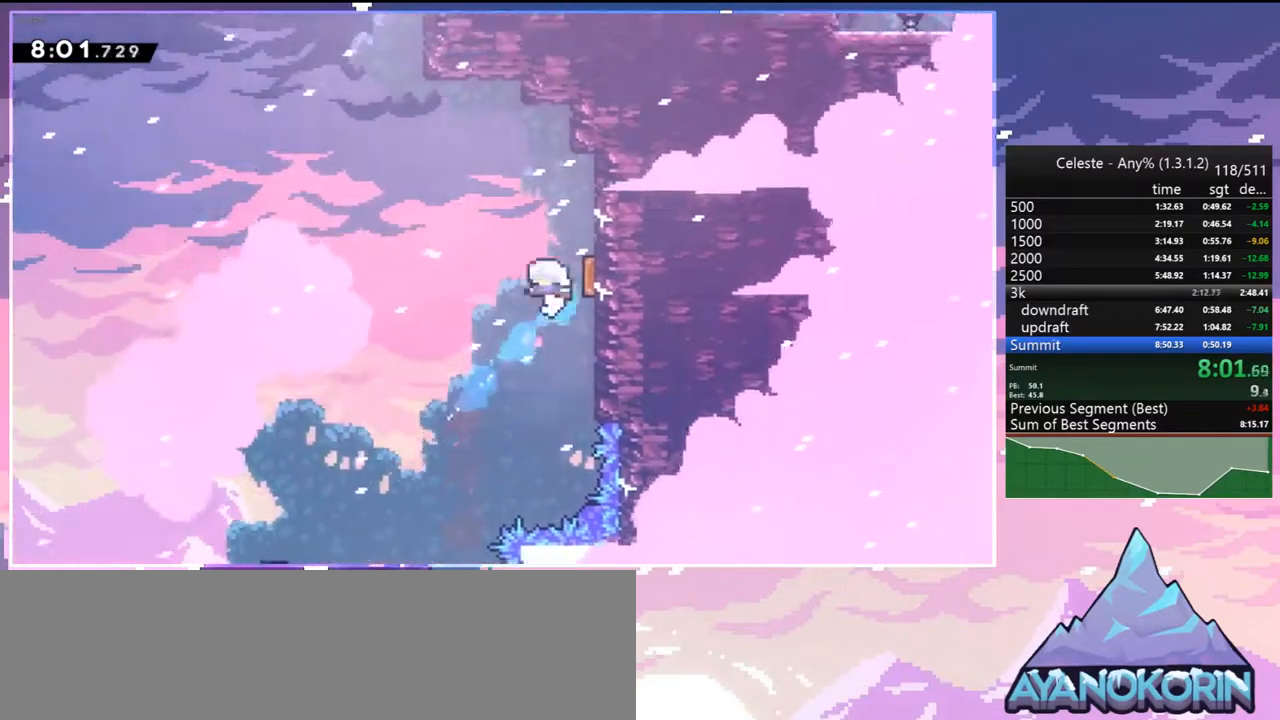
Gameplay with keyboard; each line is a JSON object with the keys held at the frame after it. "events" lists presses ("down") and releases ("up") of "dash", "down", "grab", "jump", "jump2", "left", "menu", "right", "skip" and "up" between this image and that frame as [ms after this image, input, new state], when the widget could be followed in between. No other keys are recorded. Mouse input is not recorded. Key names are as the overlay labels them; some are game actions (e.g. jump) rather than physical keys.
{"keys": ["dash", "up"], "events": [[67, "right", "up"], [300, "dash", "down"]]}
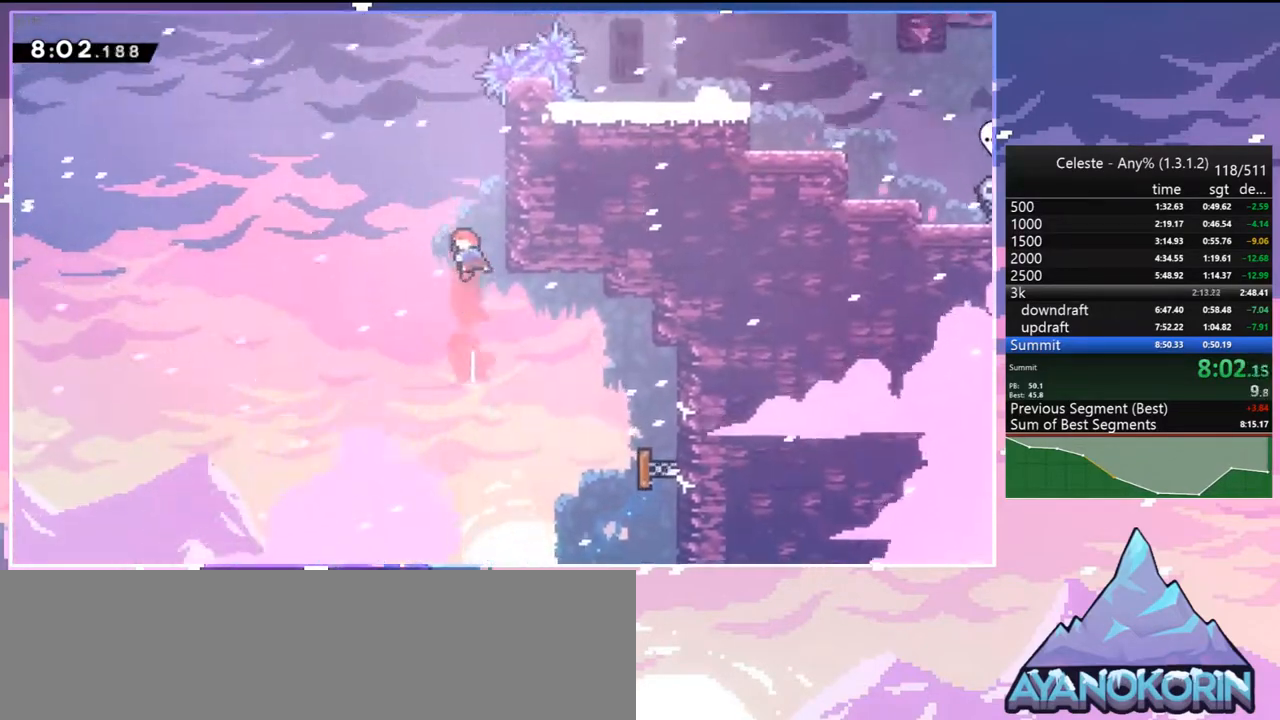
{"keys": ["jump", "right", "up"], "events": [[83, "jump", "down"], [117, "dash", "up"], [117, "right", "down"], [217, "grab", "down"], [317, "jump", "up"], [367, "jump", "down"], [500, "grab", "up"]]}
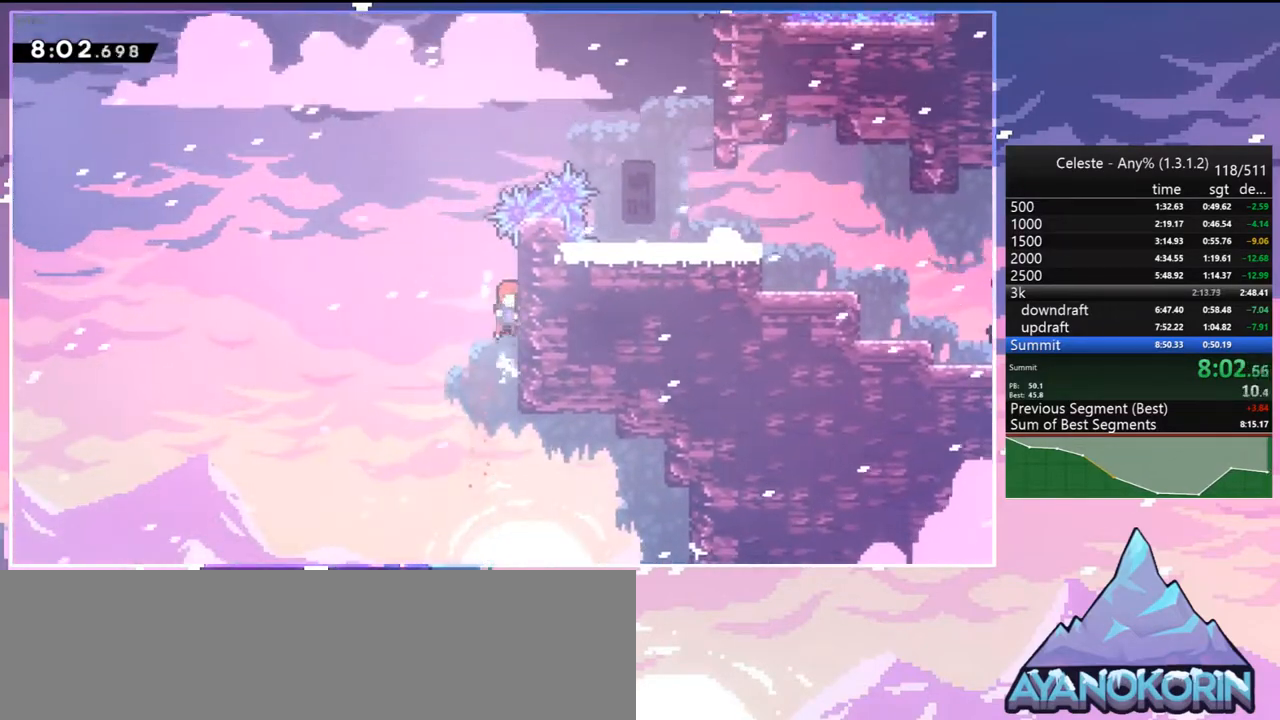
{"keys": ["dash", "right", "up"], "events": [[50, "jump", "up"], [50, "up", "up"], [100, "jump", "down"], [100, "right", "up"], [133, "left", "down"], [283, "right", "down"], [283, "up", "down"], [333, "dash", "down"], [333, "left", "up"], [417, "jump", "up"]]}
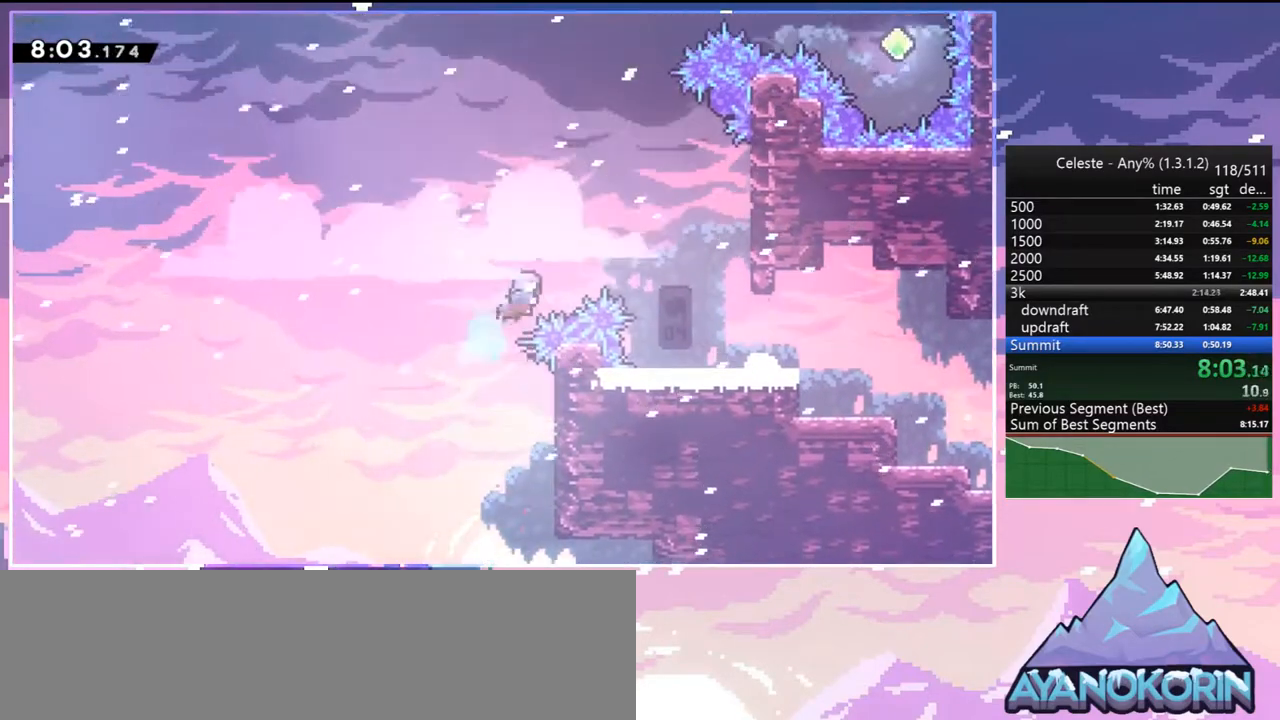
{"keys": [], "events": [[67, "dash", "up"], [150, "up", "up"], [483, "right", "up"]]}
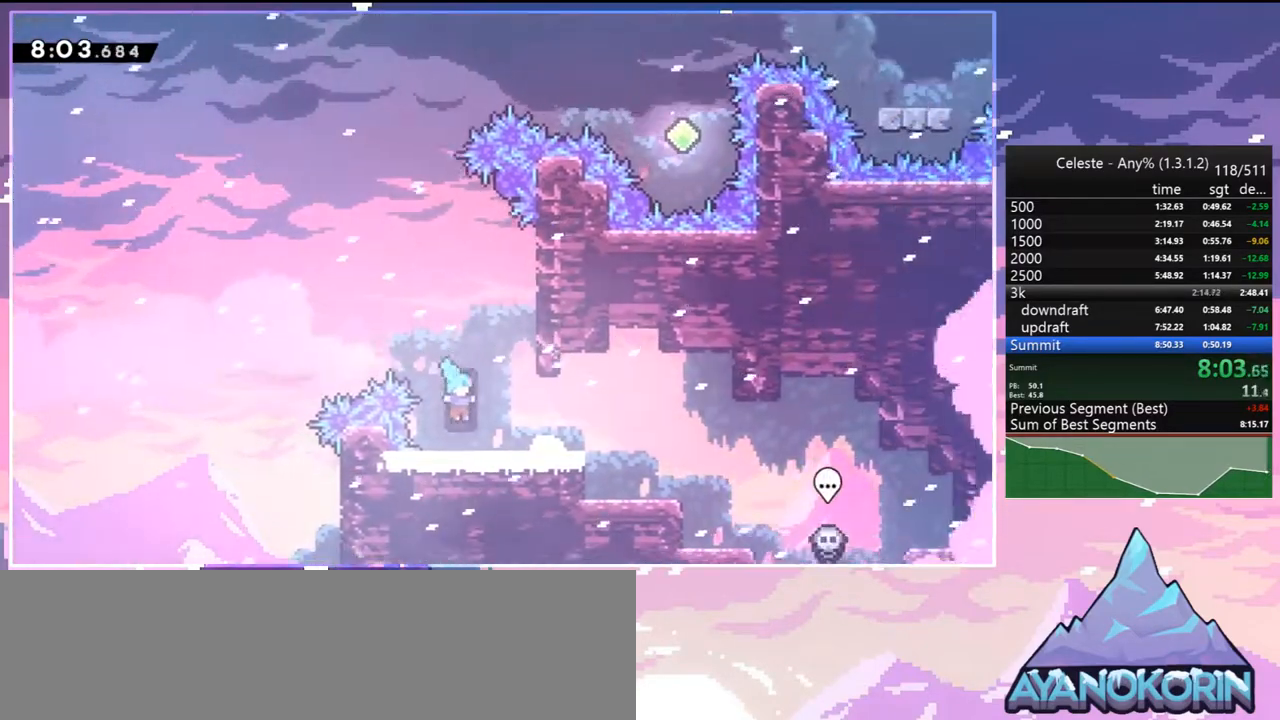
{"keys": ["grab", "jump", "right", "up"], "events": [[117, "jump", "down"], [117, "right", "down"], [167, "up", "down"], [217, "grab", "down"], [317, "jump", "up"], [400, "jump", "down"]]}
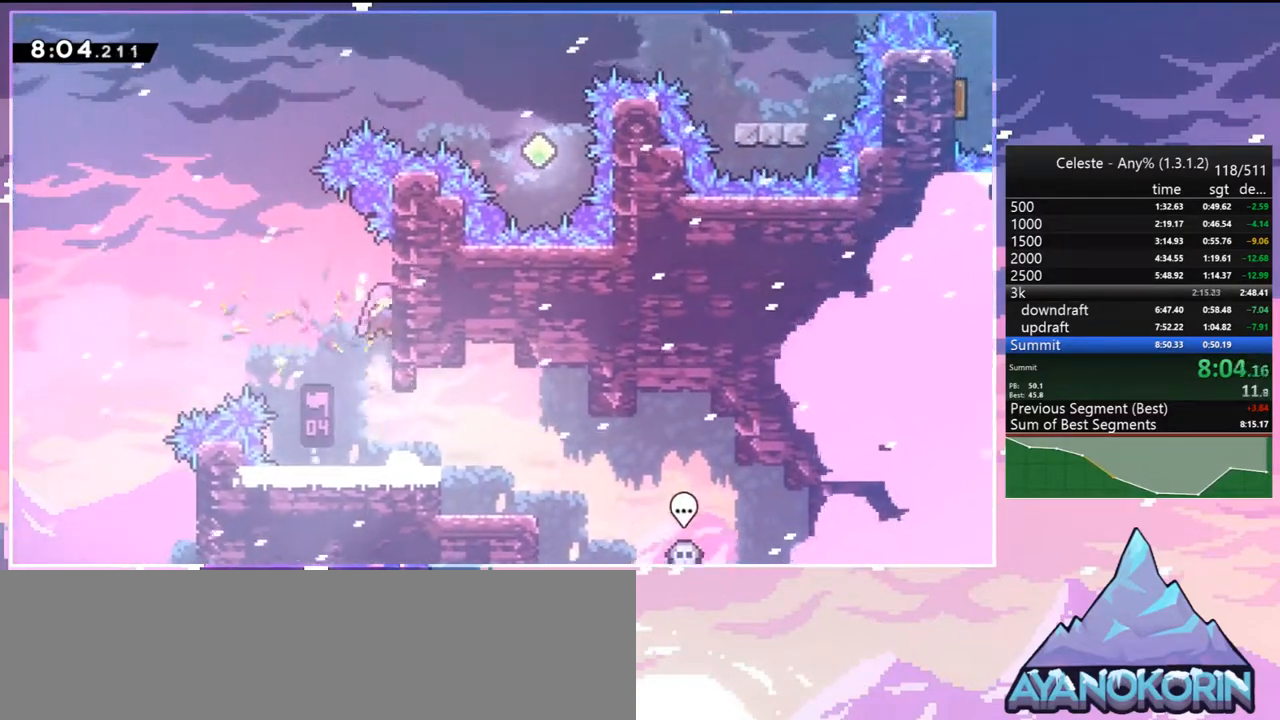
{"keys": ["dash", "up"], "events": [[50, "grab", "up"], [50, "jump", "up"], [100, "jump", "down"], [100, "up", "up"], [150, "left", "down"], [150, "right", "up"], [367, "up", "down"], [417, "dash", "down"], [417, "jump", "up"], [417, "left", "up"]]}
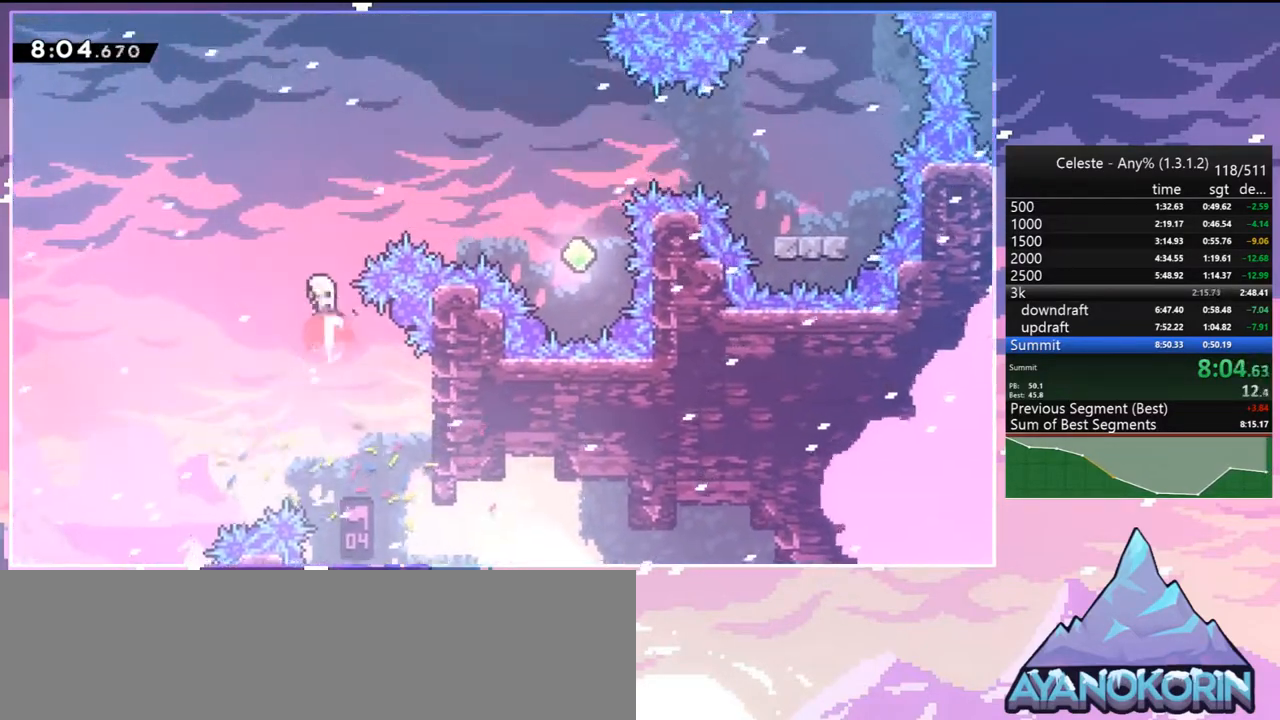
{"keys": ["right"], "events": [[17, "dash", "up"], [117, "right", "down"], [117, "up", "up"], [250, "dash", "down"], [350, "dash", "up"]]}
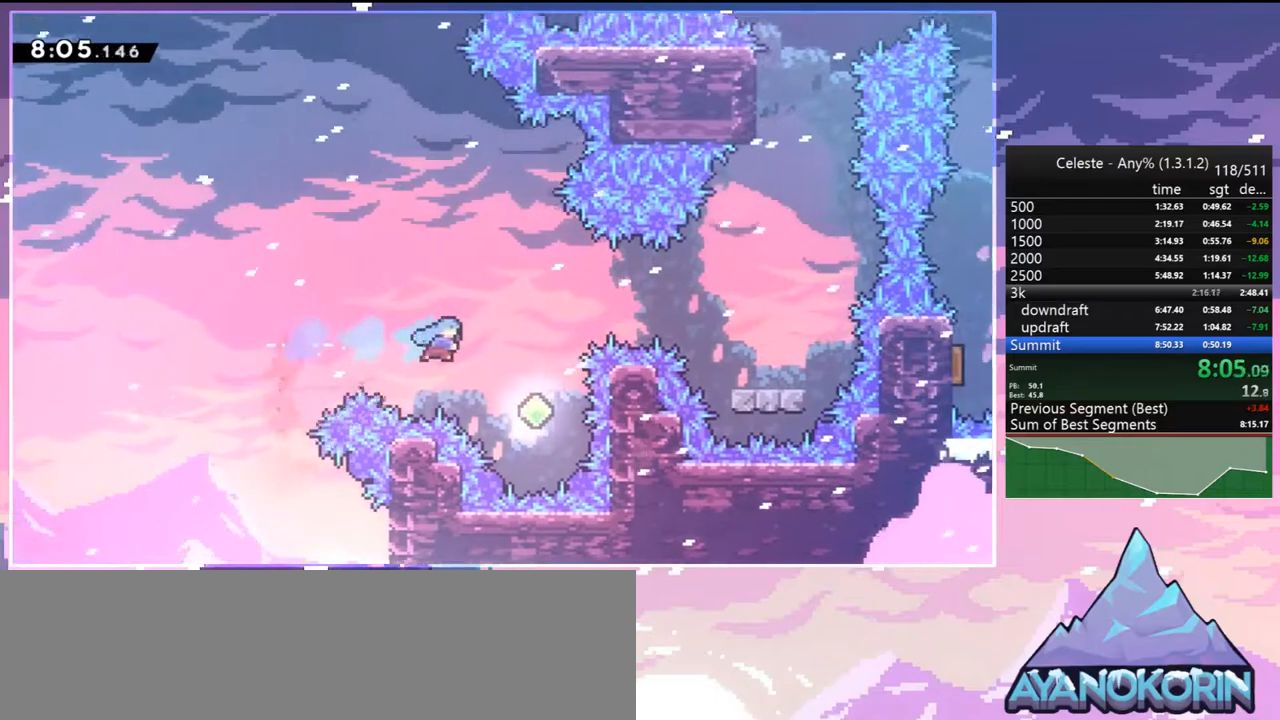
{"keys": ["right"], "events": [[117, "up", "down"], [217, "dash", "down"], [367, "dash", "up"], [450, "up", "up"]]}
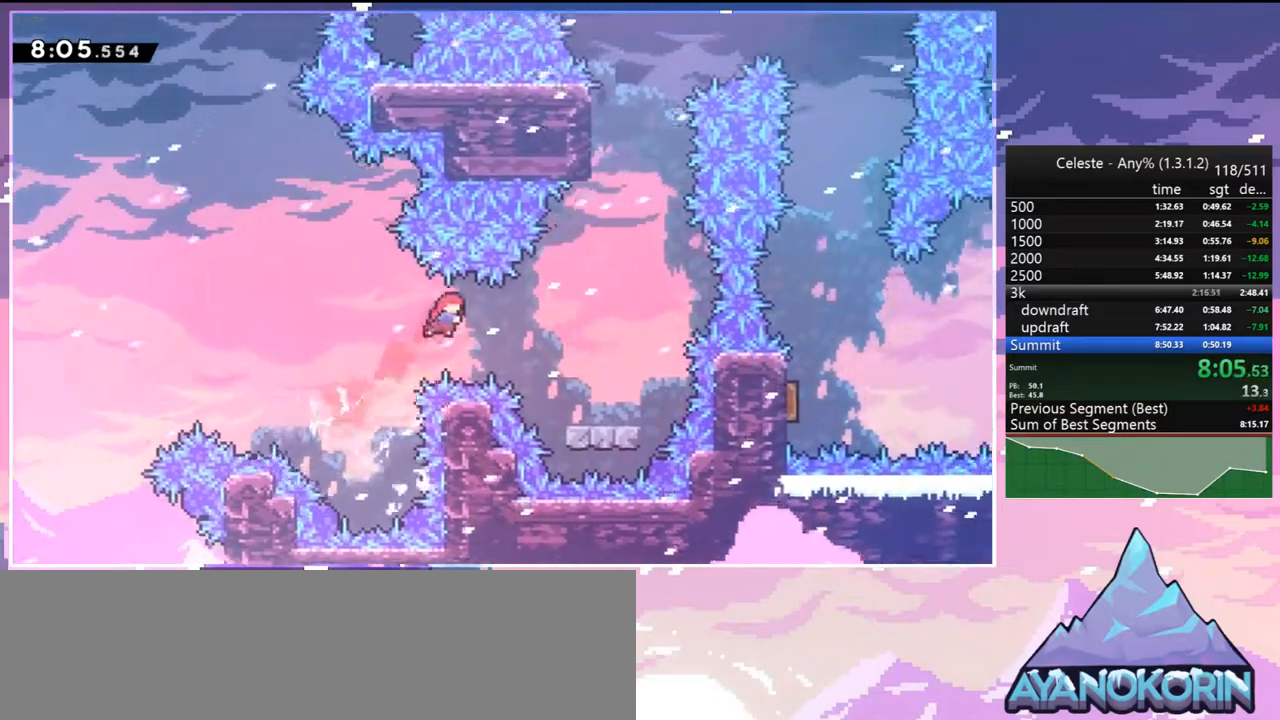
{"keys": ["dash", "up"], "events": [[50, "down", "down"], [100, "dash", "down"], [233, "dash", "up"], [283, "down", "up"], [333, "right", "up"], [383, "up", "down"], [417, "dash", "down"]]}
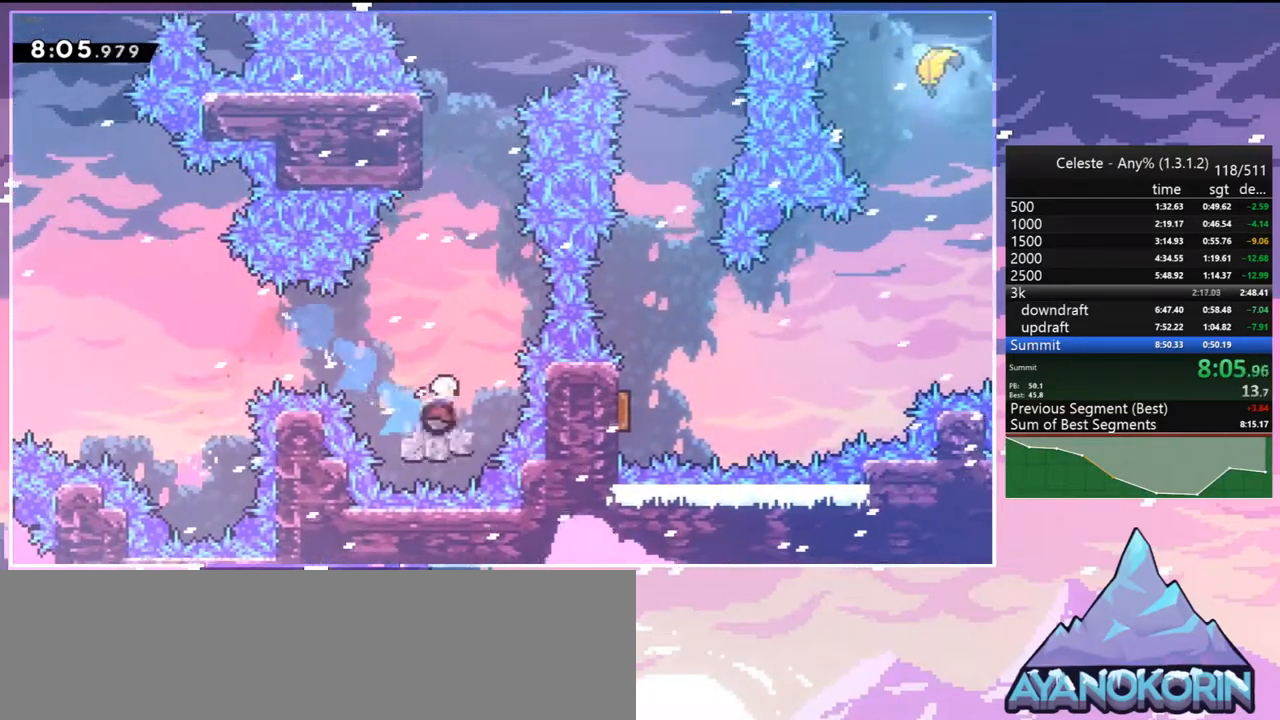
{"keys": ["dash", "jump", "right", "up"], "events": [[67, "dash", "up"], [150, "dash", "down"], [383, "jump", "down"], [433, "right", "down"]]}
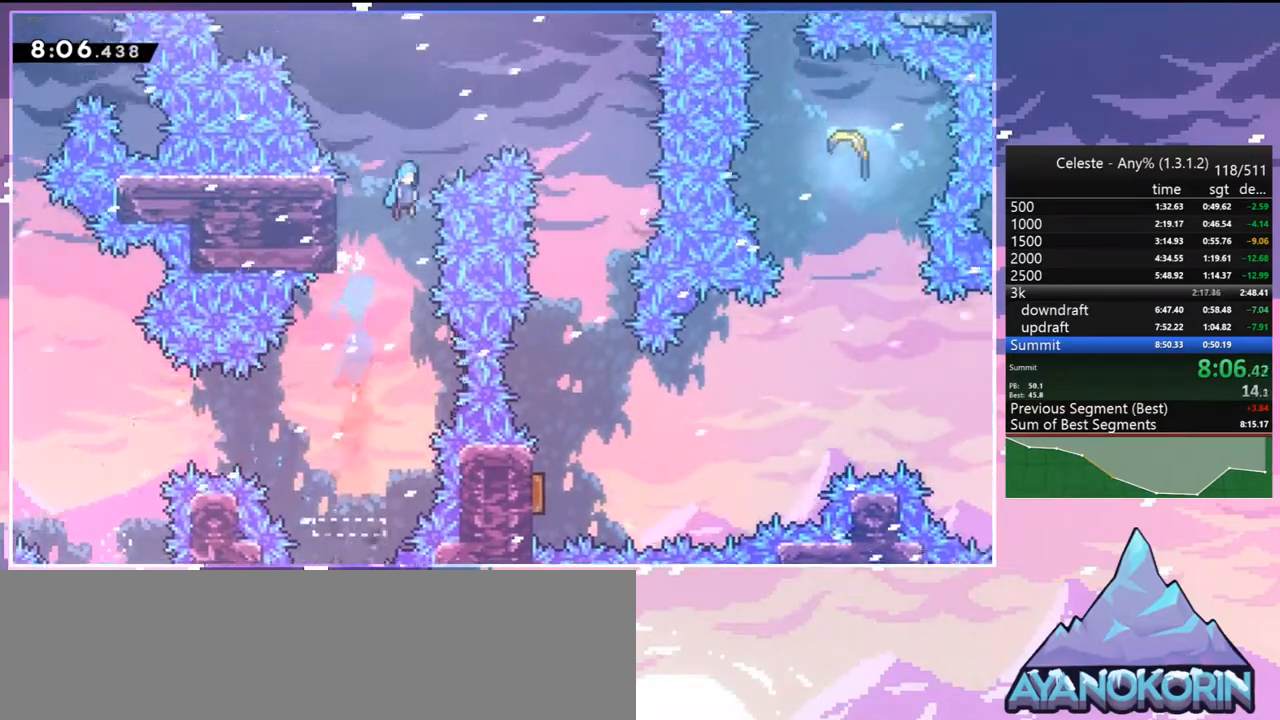
{"keys": ["down"], "events": [[33, "dash", "up"], [33, "up", "up"], [167, "down", "down"], [267, "jump", "up"], [500, "right", "up"]]}
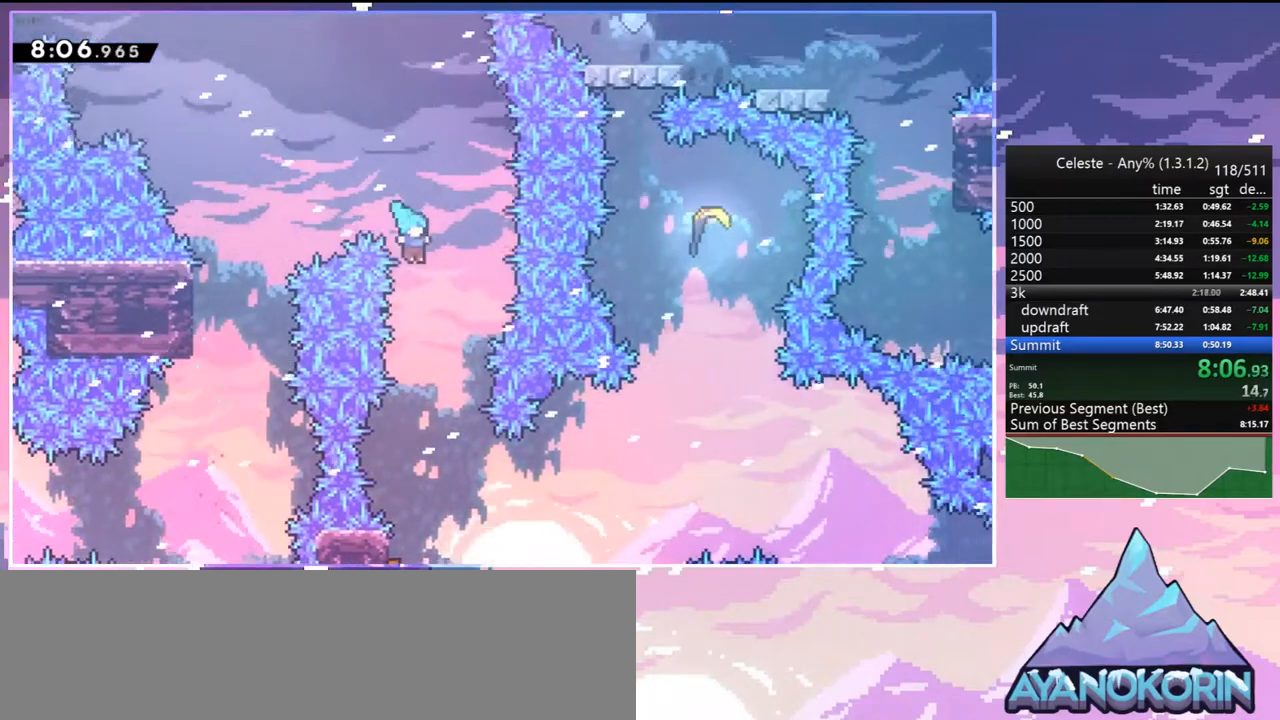
{"keys": ["down", "left"], "events": [[367, "left", "down"]]}
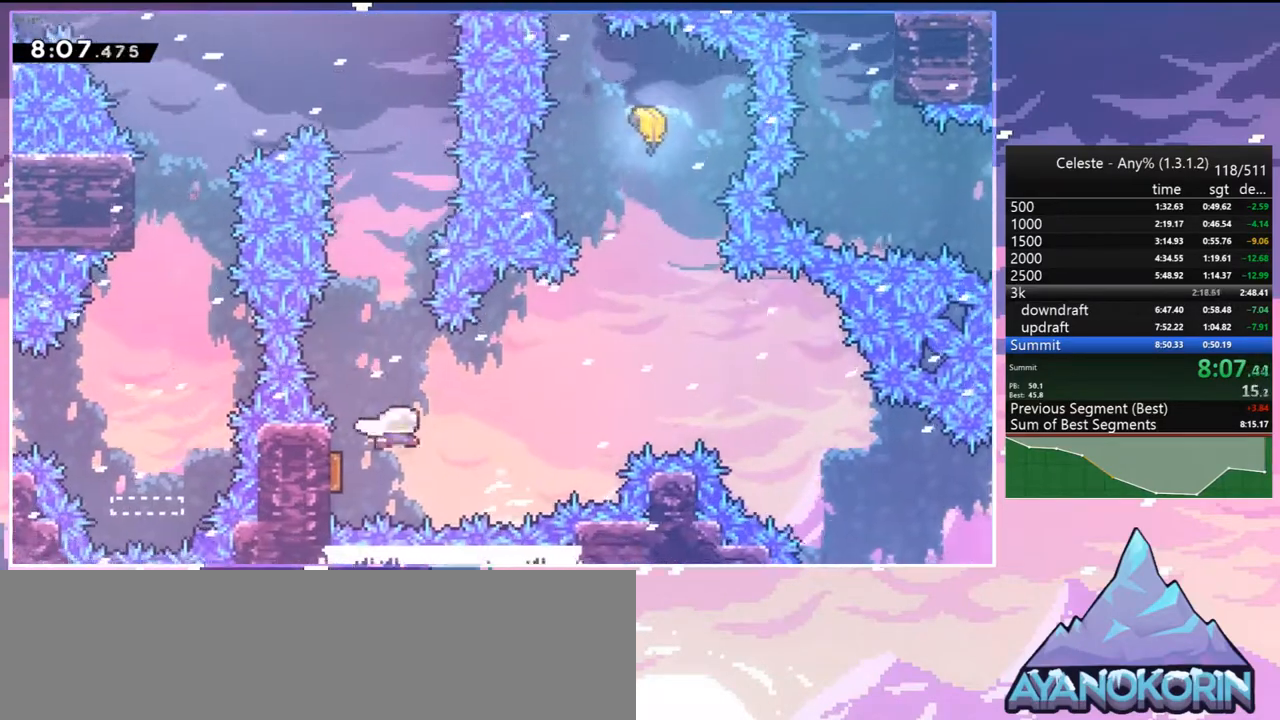
{"keys": ["dash", "right", "up"], "events": [[17, "down", "up"], [17, "left", "up"], [17, "right", "down"], [117, "up", "down"], [250, "dash", "down"], [383, "dash", "up"], [483, "dash", "down"]]}
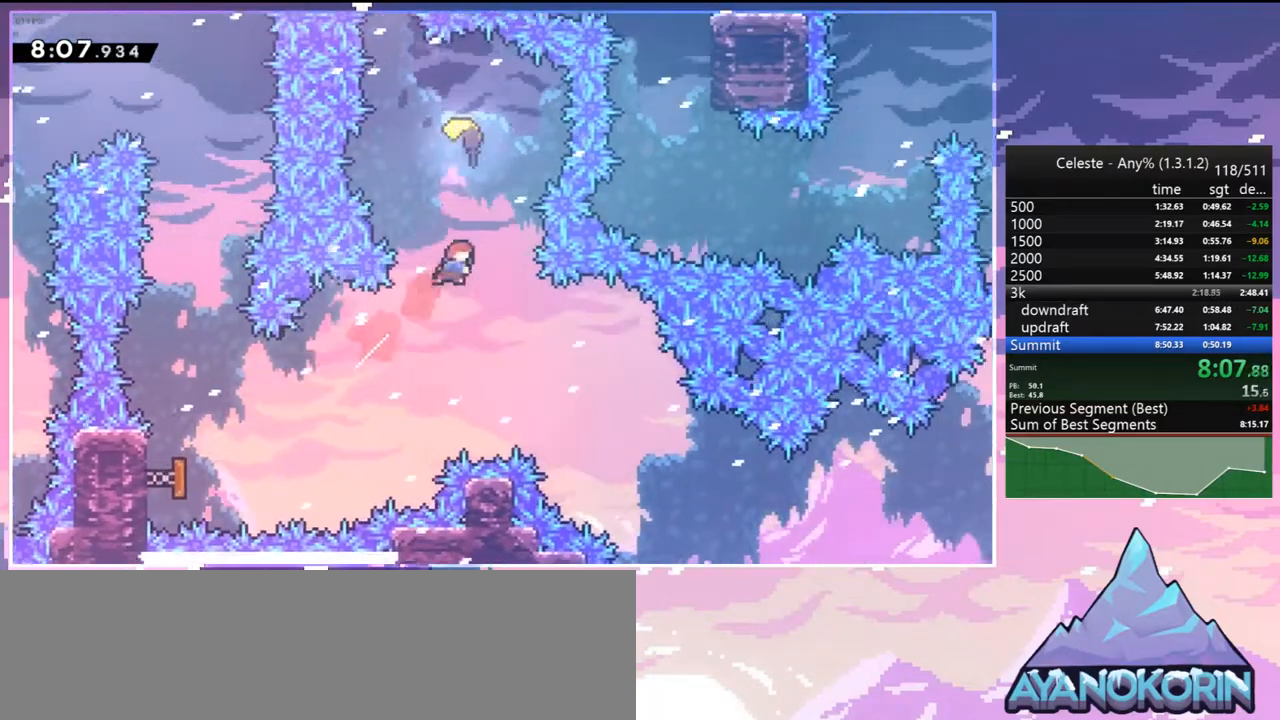
{"keys": ["down"], "events": [[67, "right", "up"], [117, "dash", "up"], [217, "up", "up"], [267, "down", "down"]]}
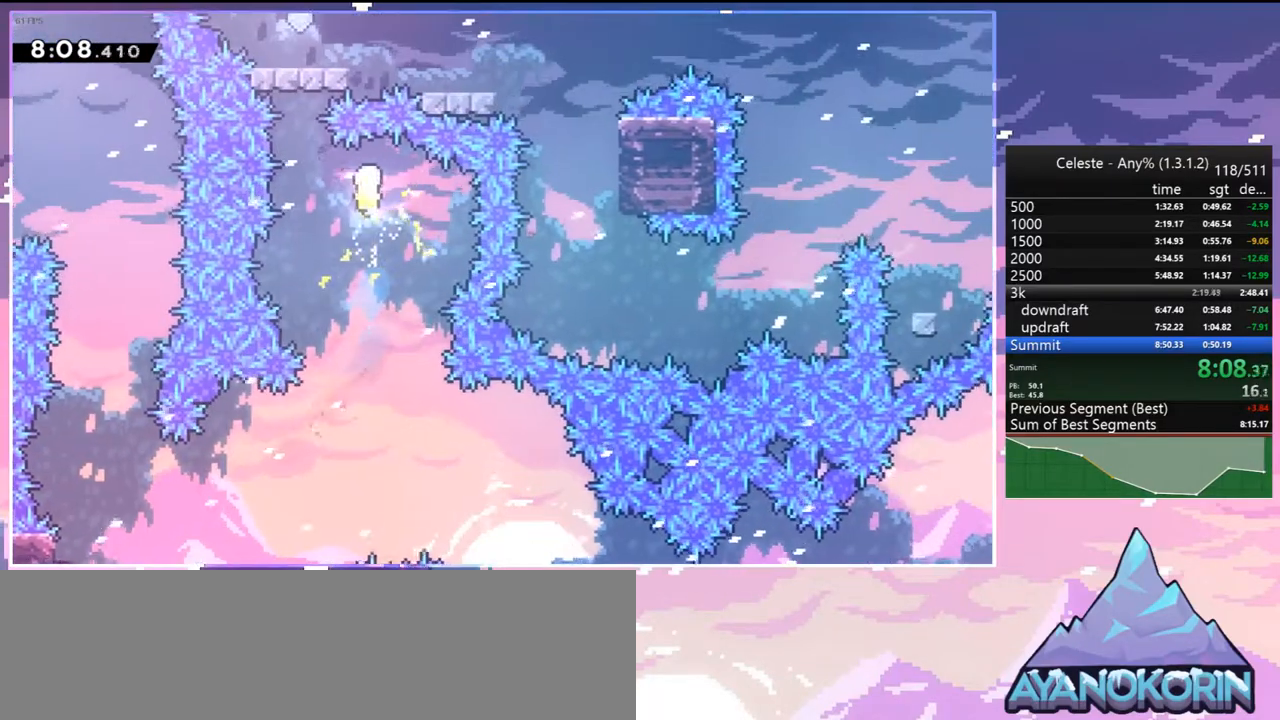
{"keys": ["down", "right"], "events": [[367, "right", "down"]]}
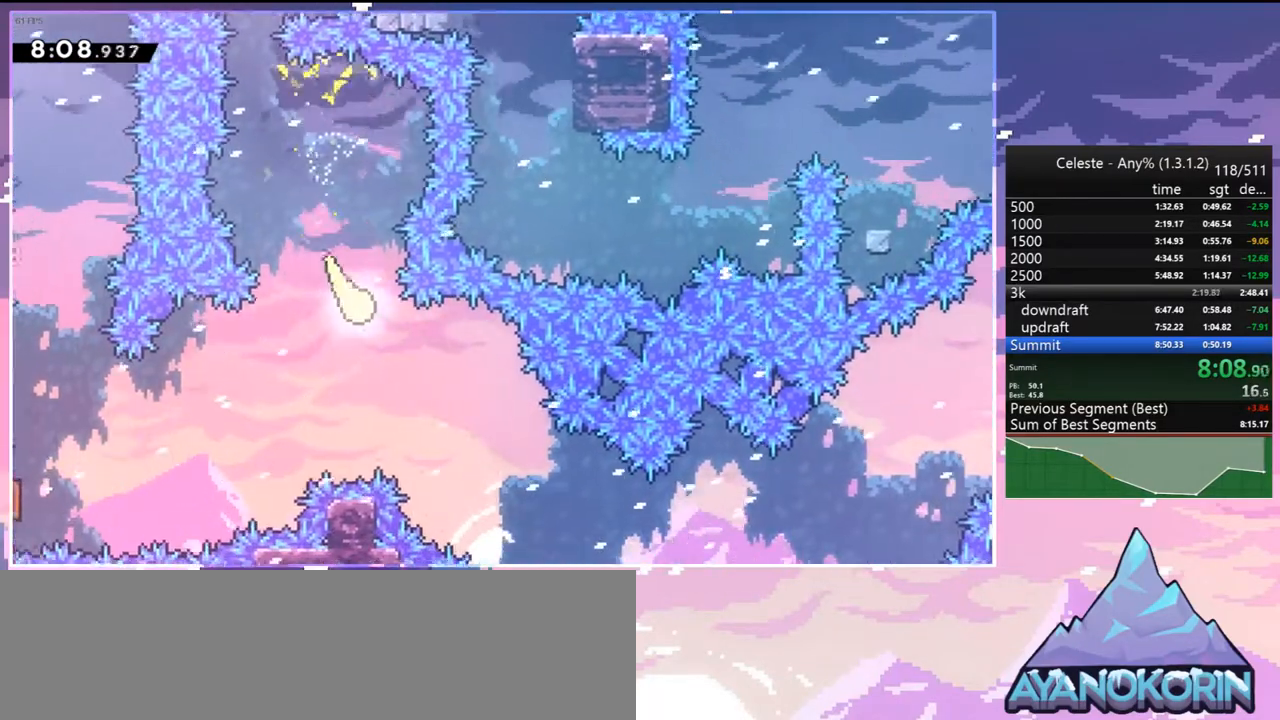
{"keys": ["right"], "events": [[483, "down", "up"]]}
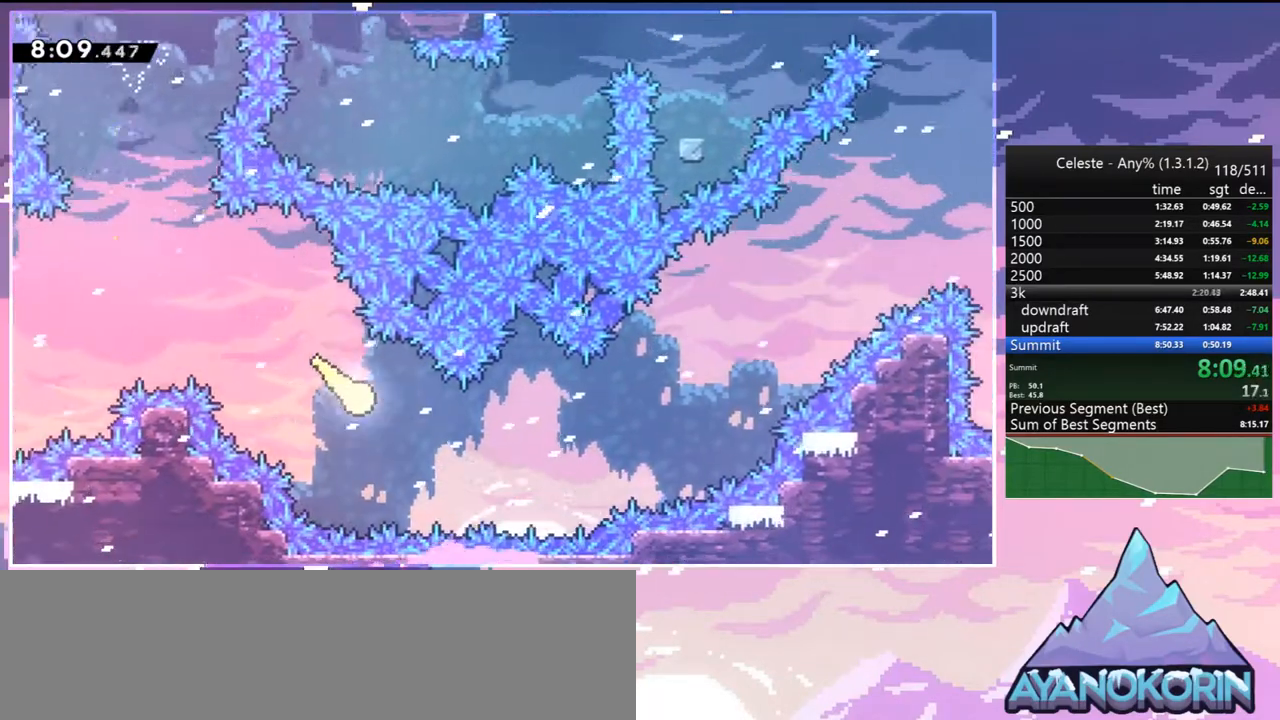
{"keys": ["right", "up"], "events": [[367, "up", "down"]]}
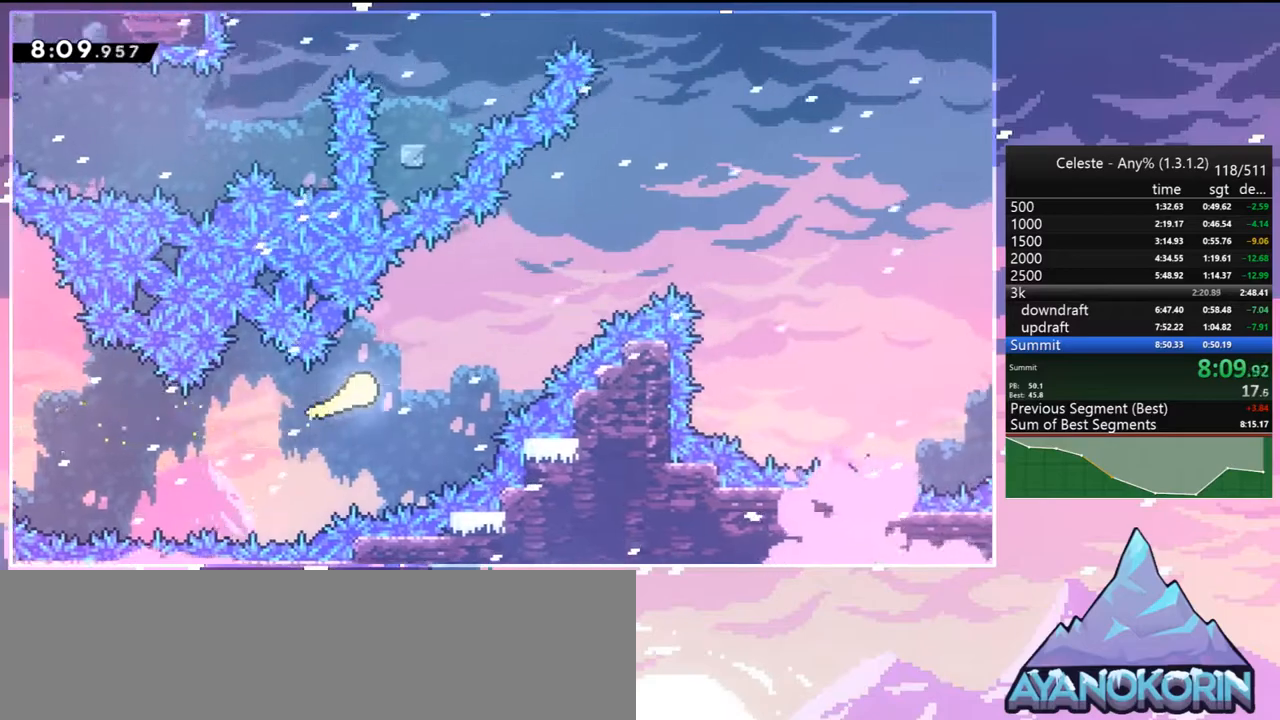
{"keys": ["right", "up"], "events": []}
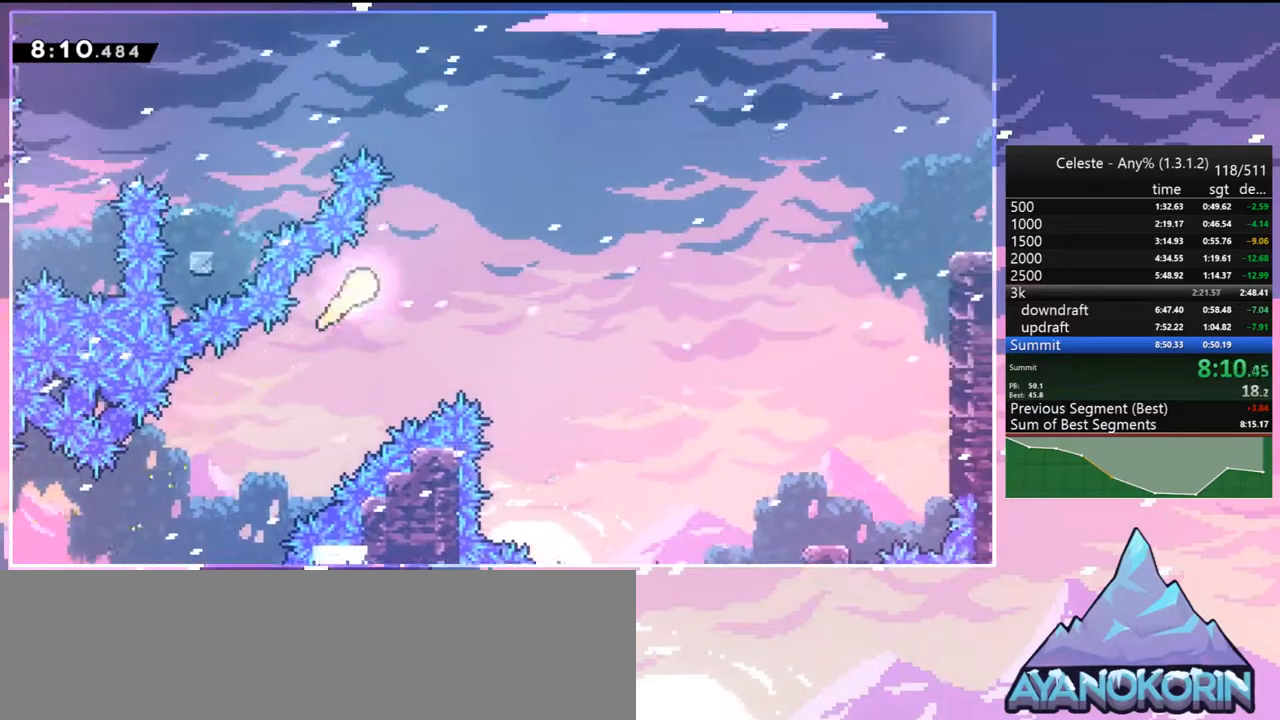
{"keys": ["right"], "events": [[483, "up", "up"]]}
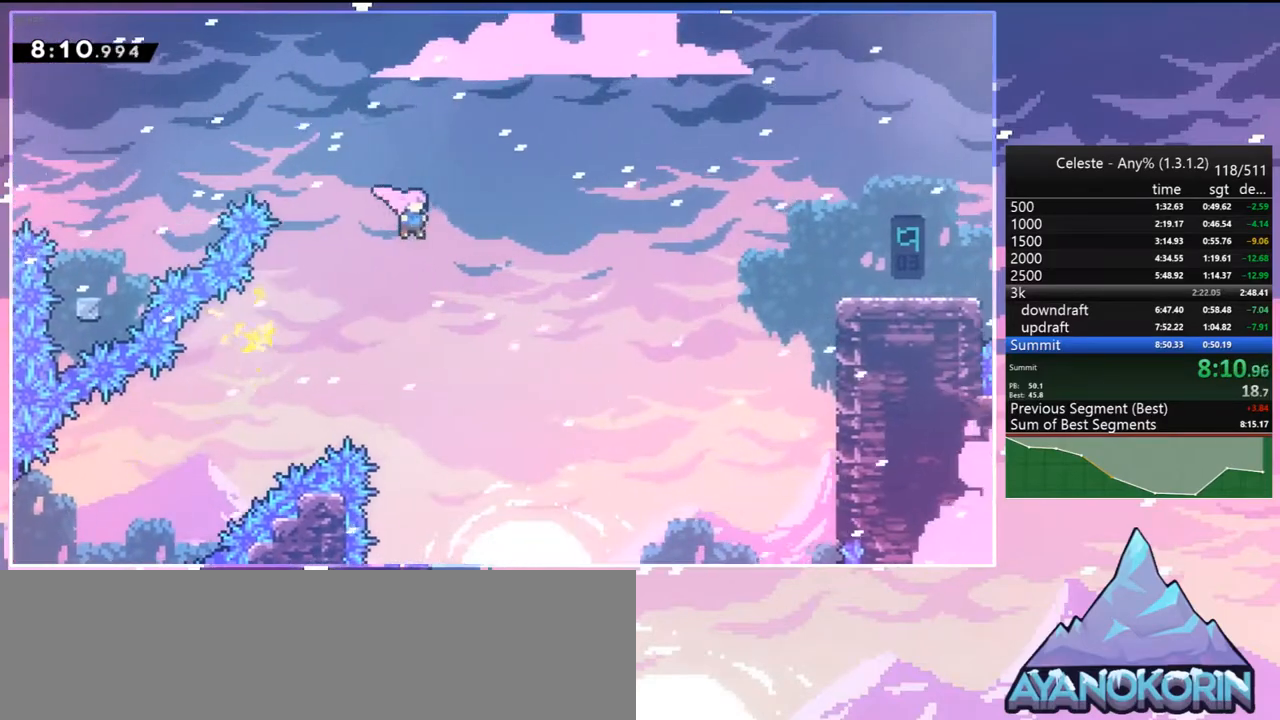
{"keys": ["dash", "right"], "events": [[83, "dash", "down"], [317, "dash", "up"], [500, "dash", "down"]]}
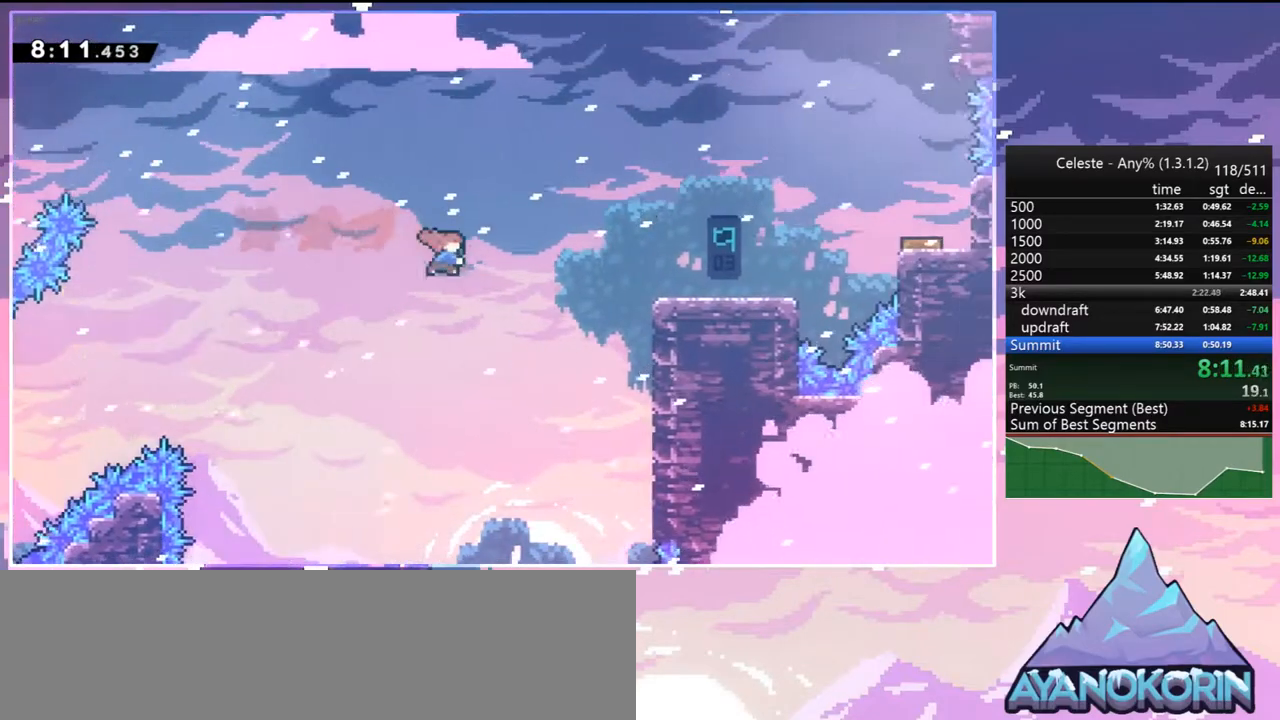
{"keys": ["grab", "jump", "right", "up"], "events": [[133, "grab", "down"], [183, "up", "down"], [233, "dash", "up"], [417, "jump", "down"]]}
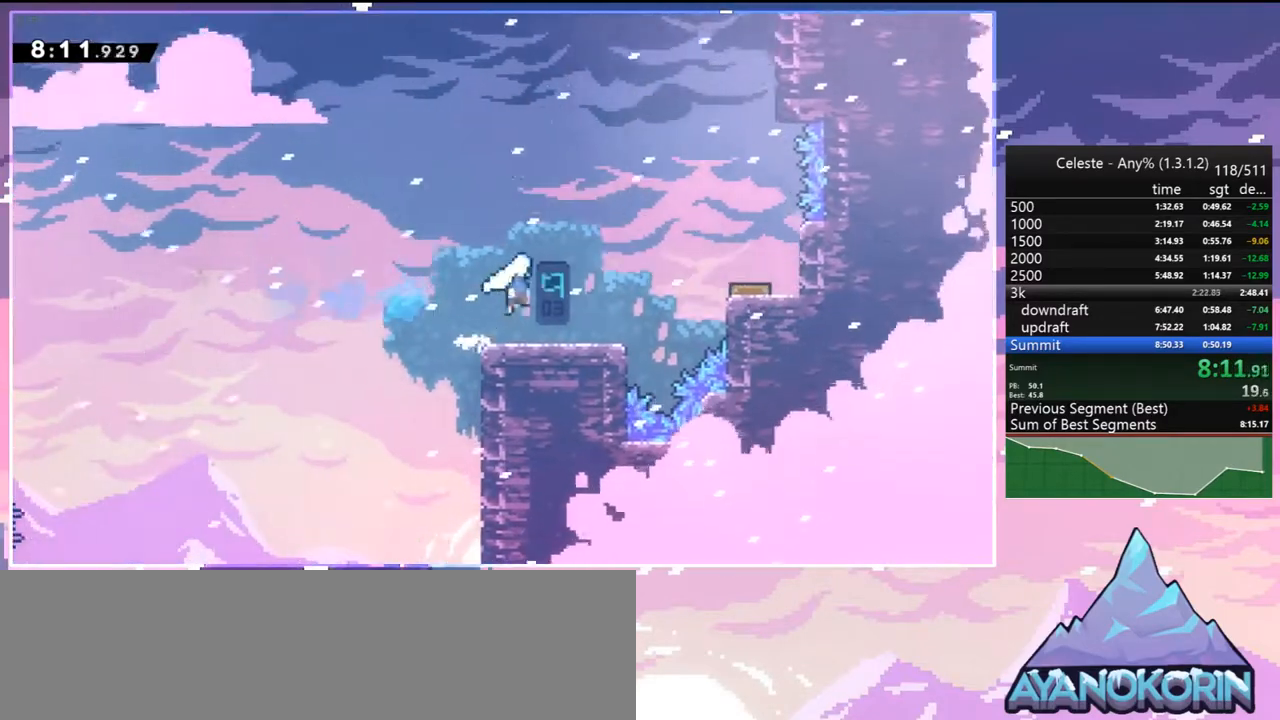
{"keys": ["jump", "right"], "events": [[17, "grab", "up"], [17, "jump", "up"], [17, "right", "up"], [17, "up", "up"], [350, "dash", "down"], [383, "right", "down"], [433, "jump", "down"], [483, "dash", "up"]]}
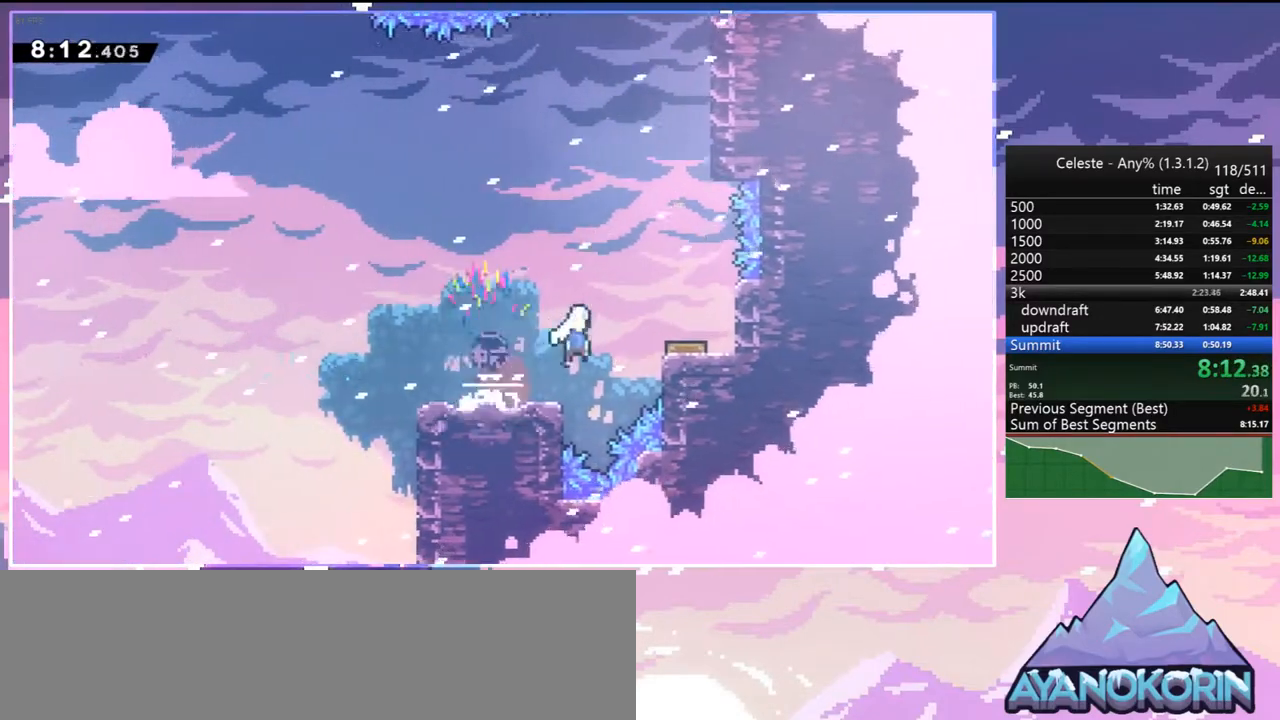
{"keys": [], "events": [[83, "jump", "up"], [83, "right", "up"]]}
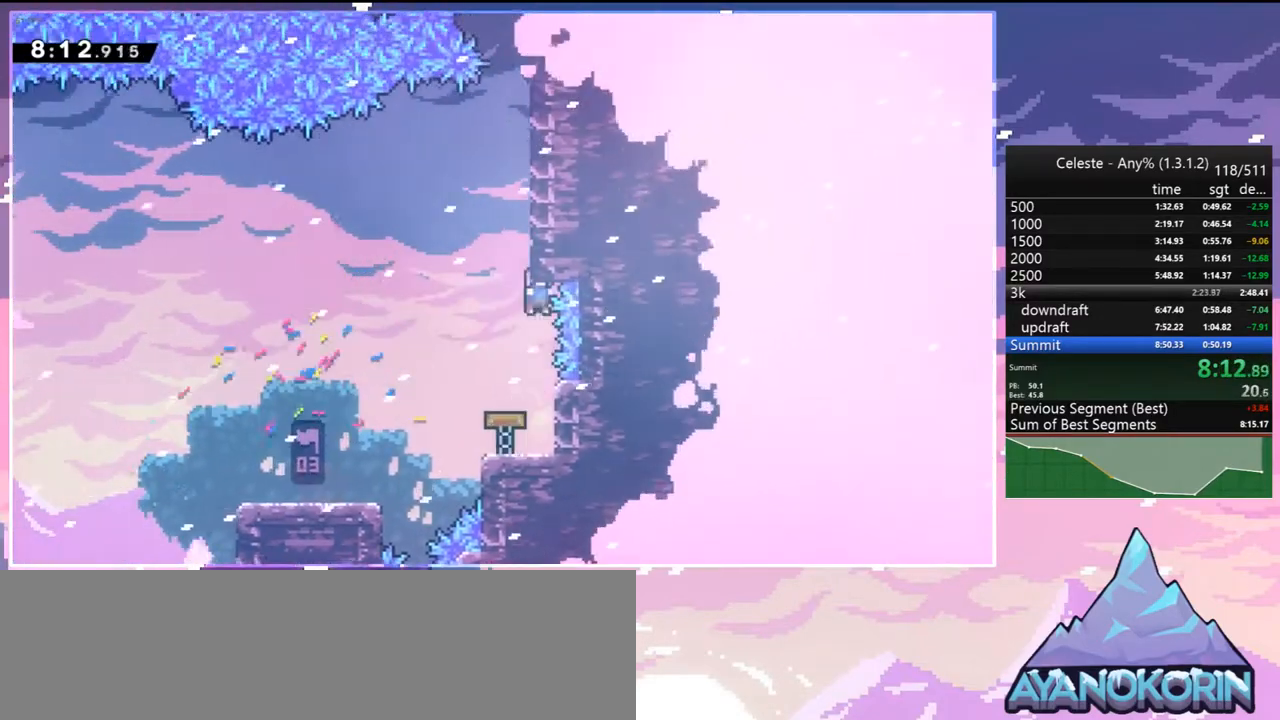
{"keys": [], "events": [[100, "left", "down"], [233, "left", "up"]]}
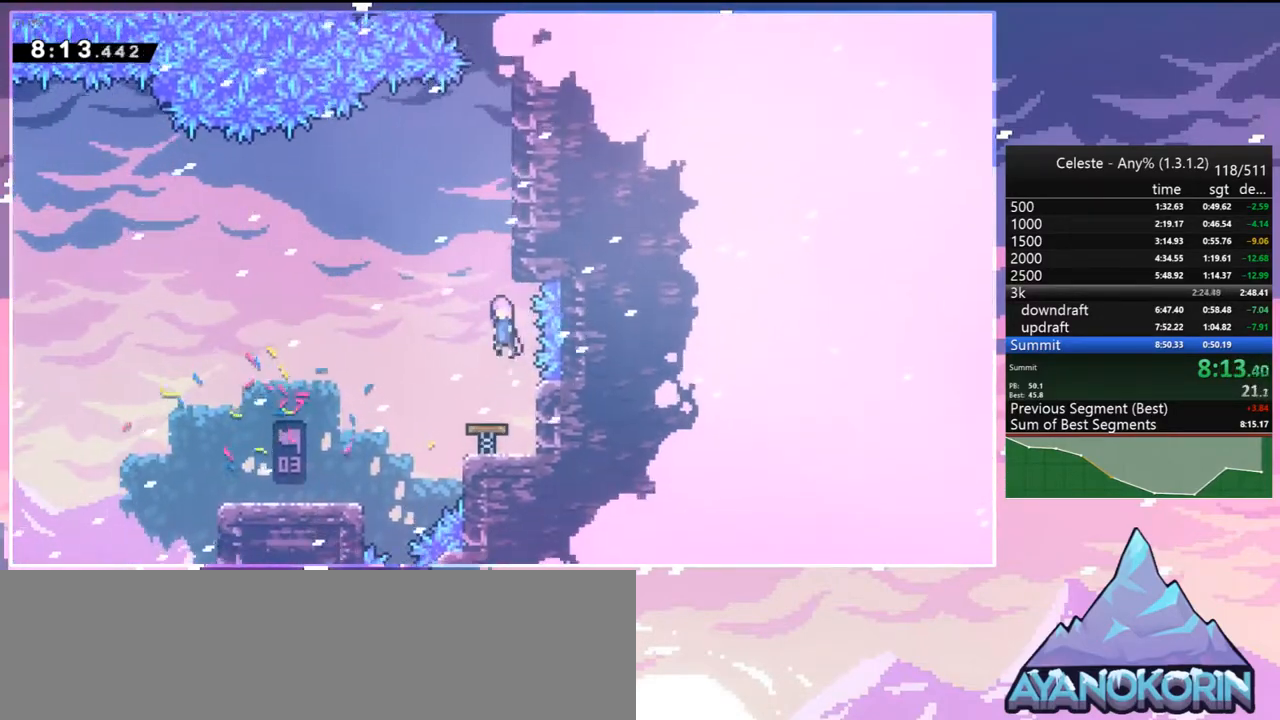
{"keys": ["jump", "up"], "events": [[117, "right", "down"], [150, "grab", "down"], [150, "up", "down"], [200, "jump", "down"], [300, "right", "up"], [350, "jump", "up"], [383, "jump", "down"], [483, "grab", "up"]]}
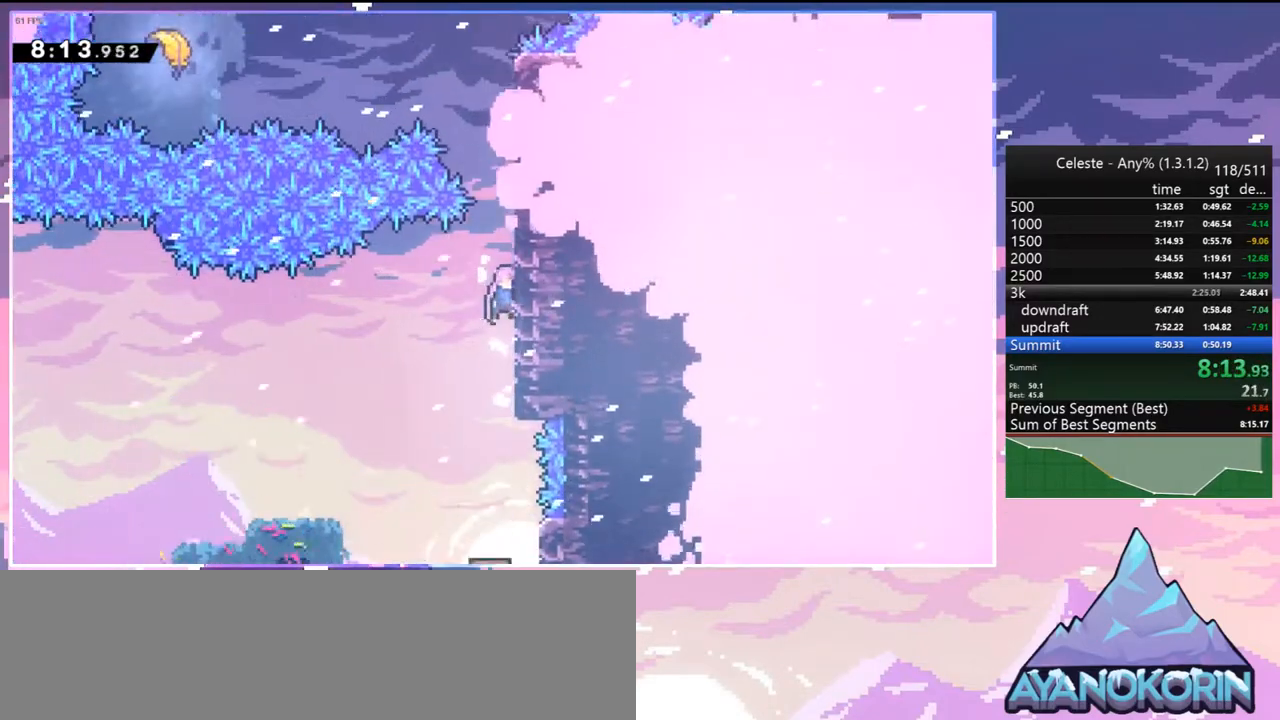
{"keys": ["jump", "left"], "events": [[83, "dash", "down"], [83, "jump", "up"], [317, "jump", "down"], [317, "left", "down"], [367, "dash", "up"], [400, "up", "up"]]}
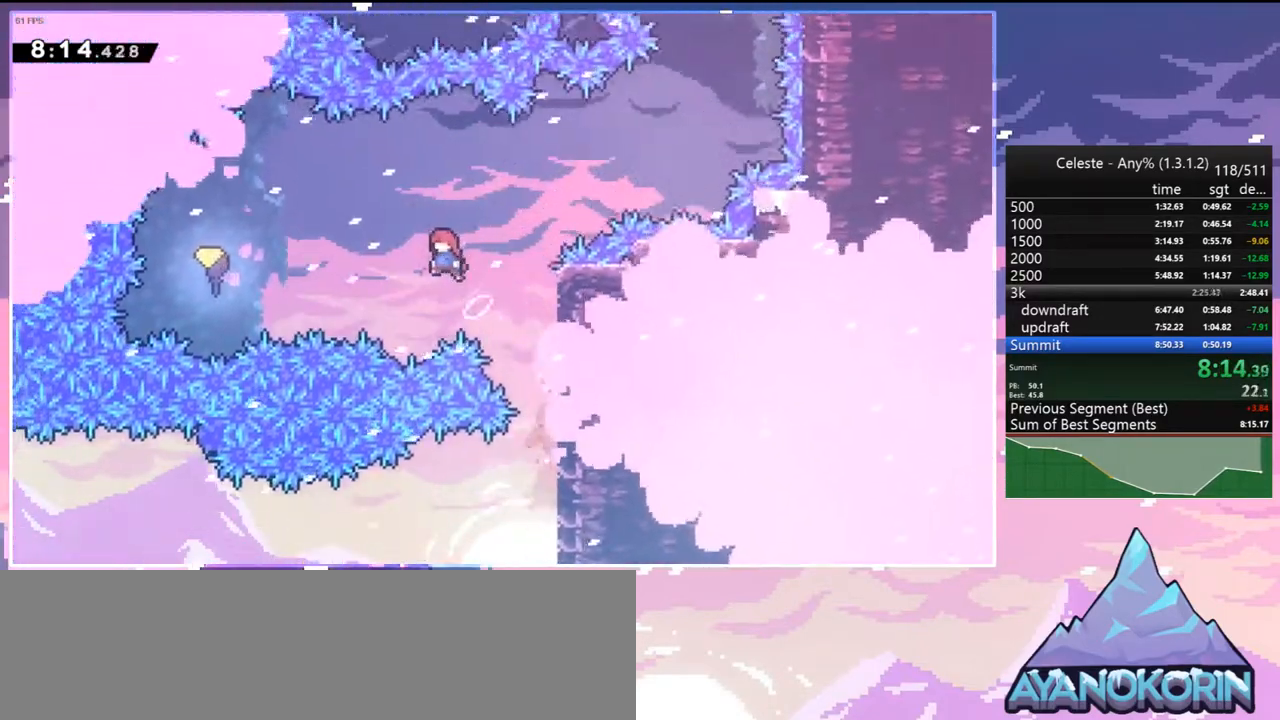
{"keys": ["left", "right"], "events": [[100, "dash", "down"], [133, "jump", "up"], [233, "dash", "up"], [417, "right", "down"]]}
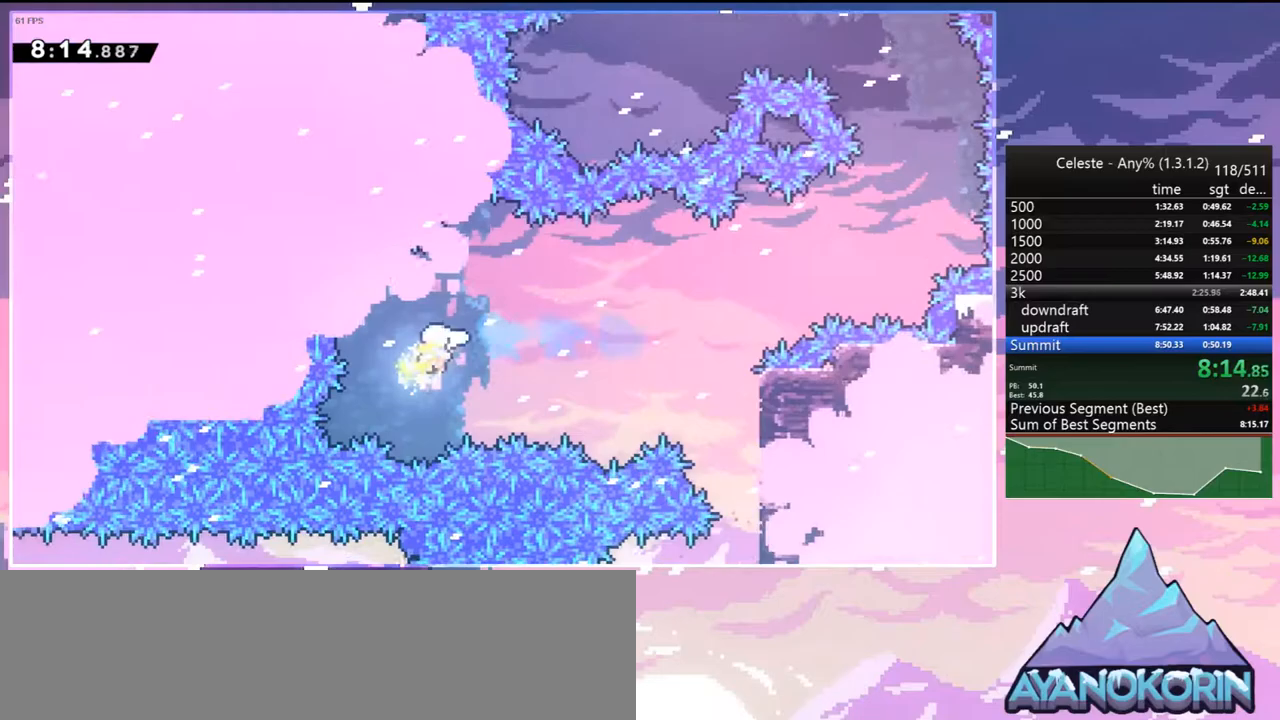
{"keys": ["right"], "events": [[17, "left", "up"]]}
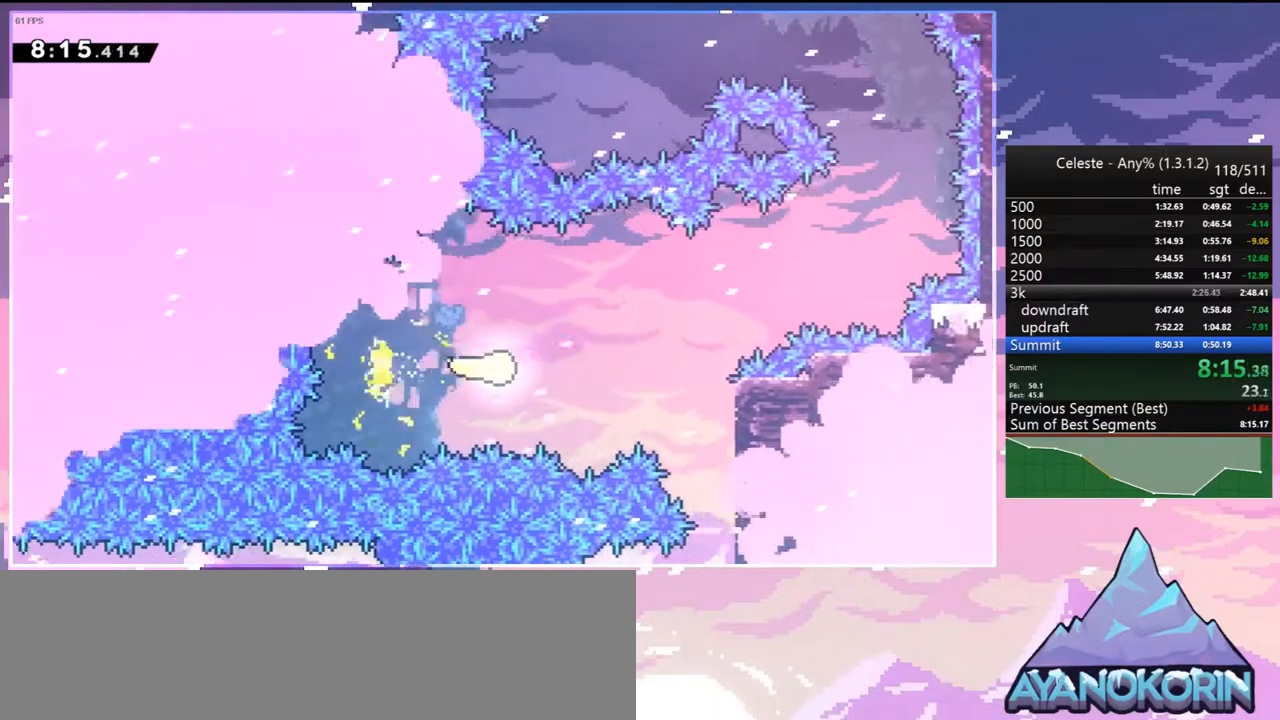
{"keys": ["right"], "events": [[83, "up", "down"], [317, "up", "up"]]}